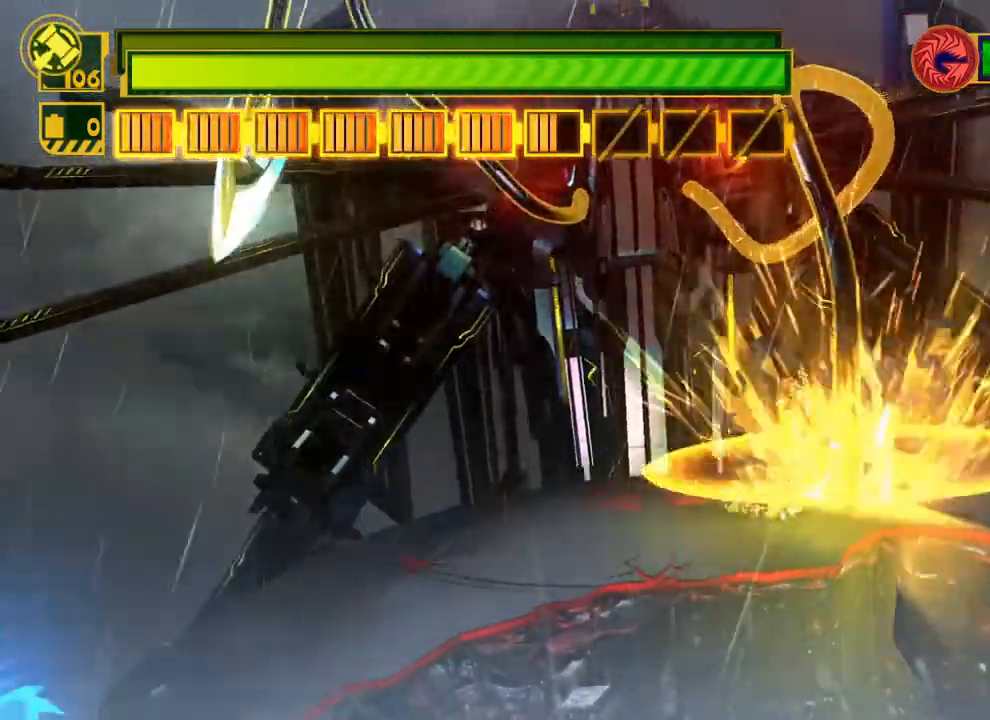
Gameplay with a controller (Xbox layout); each line is a JSON object with the inputs held at the frame after it. "events" lists button and stick changes between this image and that frame as [ms after this image, input, new state], when the widget could be followed in between.
{"buttons": [], "left_stick": "center", "right_stick": "center", "events": []}
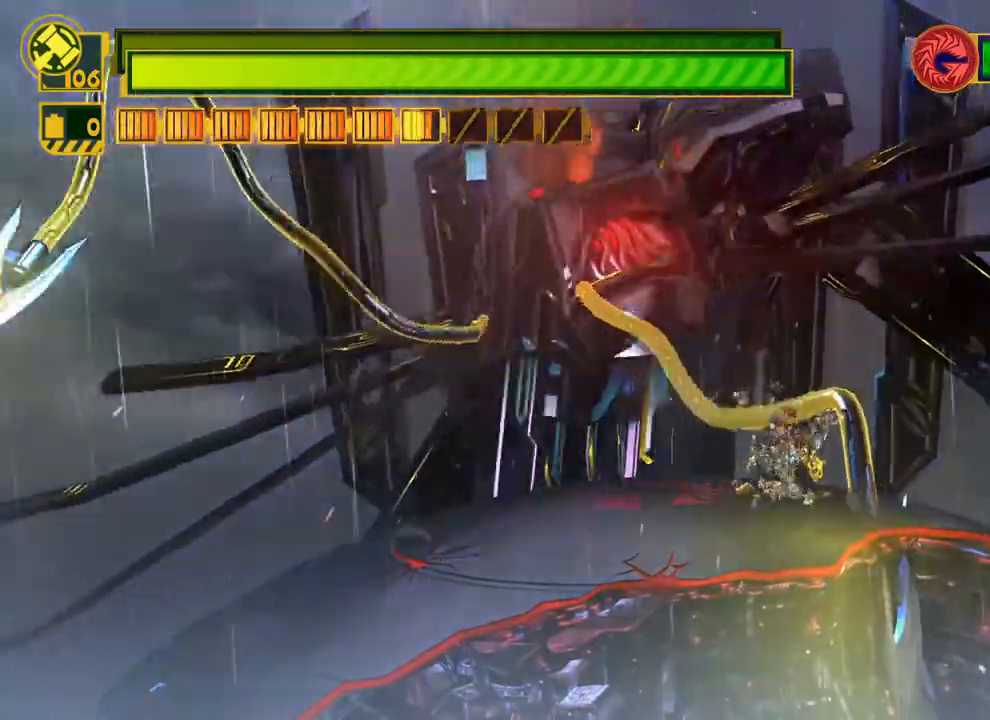
{"buttons": [], "left_stick": "up", "right_stick": "center", "events": [[150, "left_stick", "up"]]}
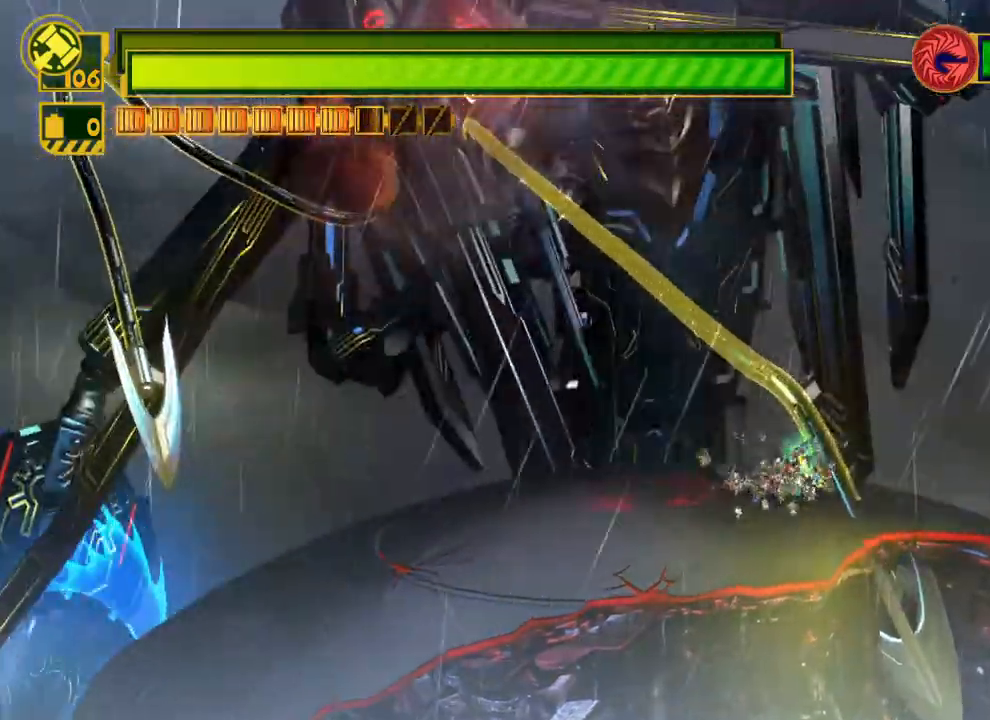
{"buttons": [], "left_stick": "up", "right_stick": "center", "events": []}
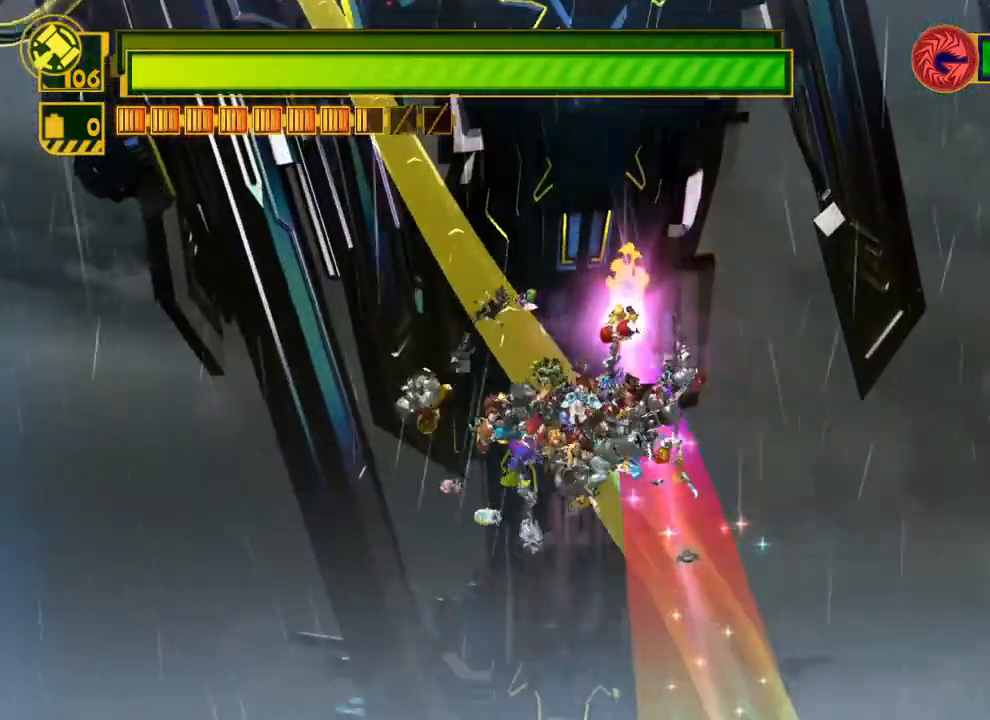
{"buttons": [], "left_stick": "up", "right_stick": "center", "events": []}
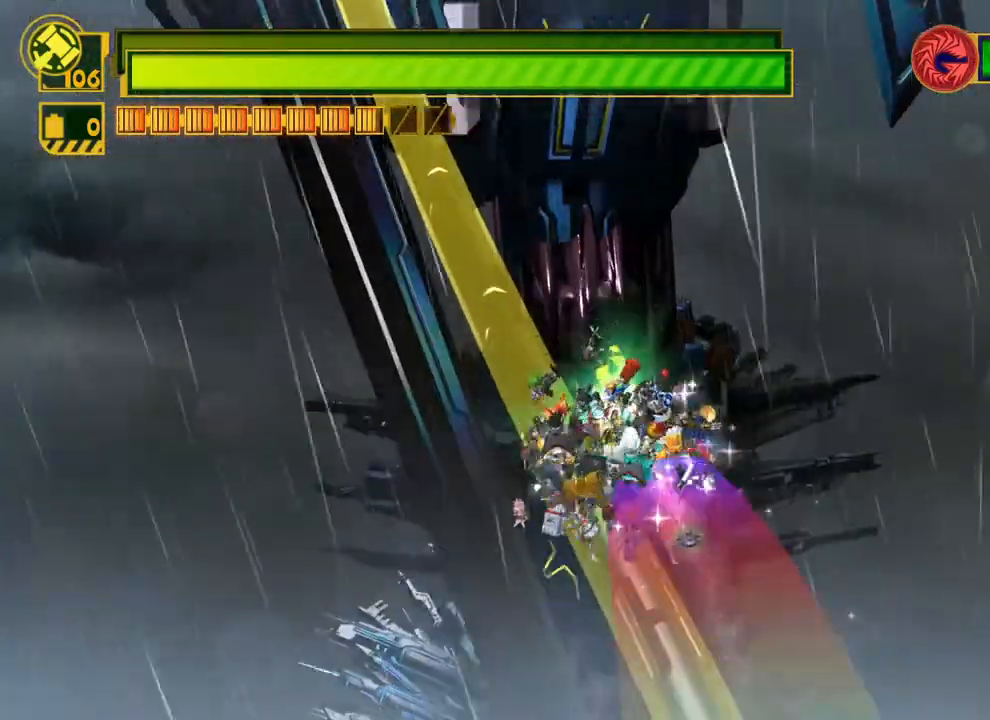
{"buttons": [], "left_stick": "up", "right_stick": "center", "events": []}
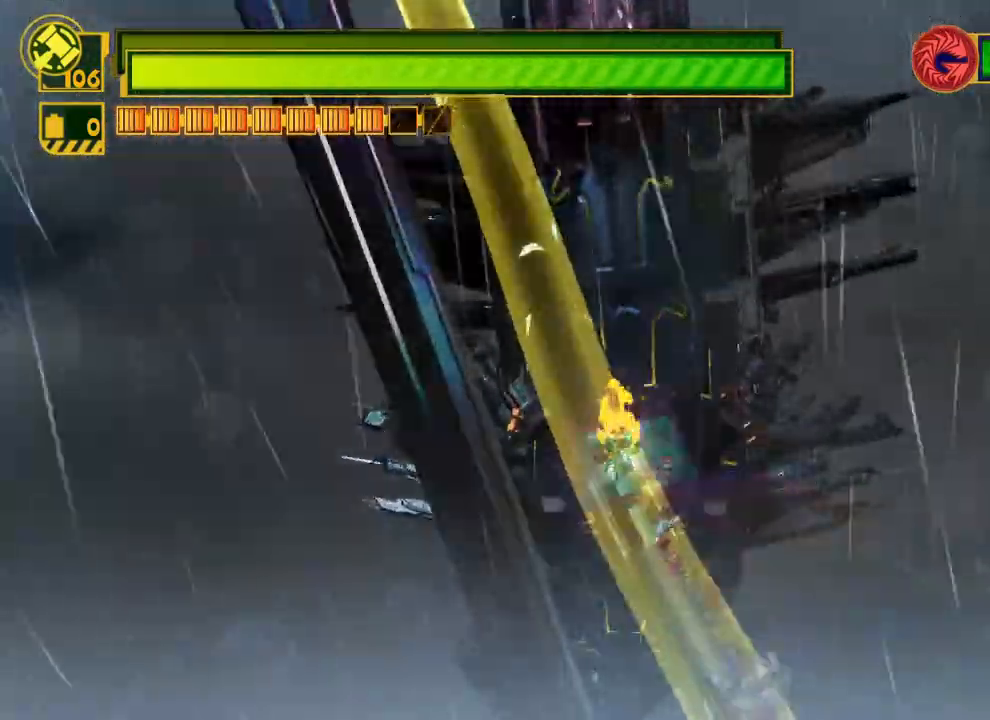
{"buttons": [], "left_stick": "up", "right_stick": "center", "events": []}
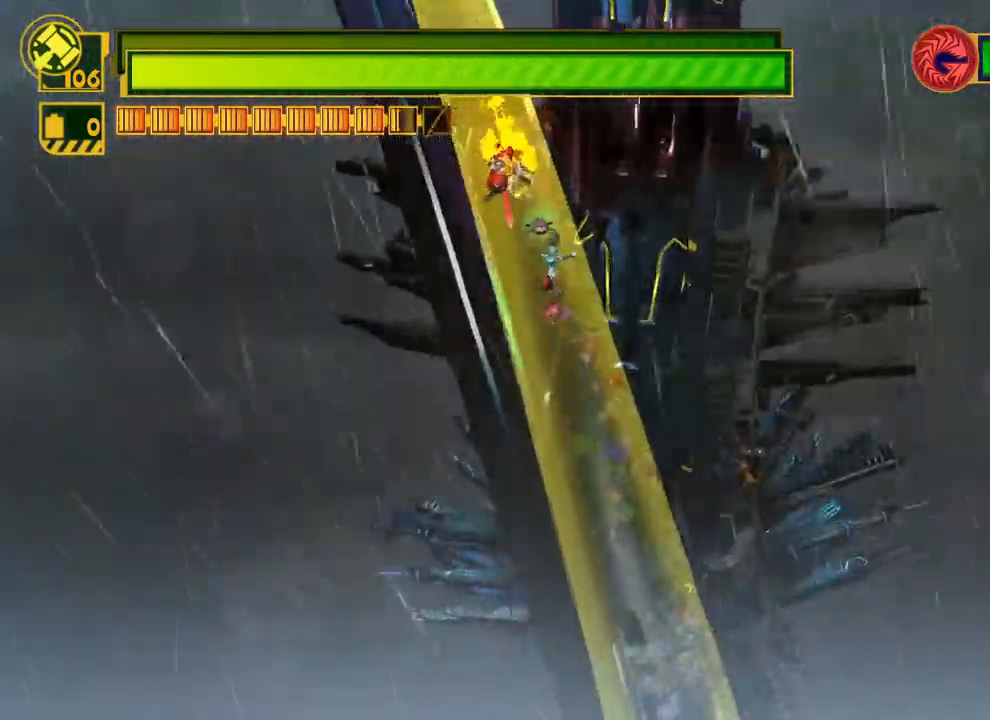
{"buttons": [], "left_stick": "up", "right_stick": "center", "events": []}
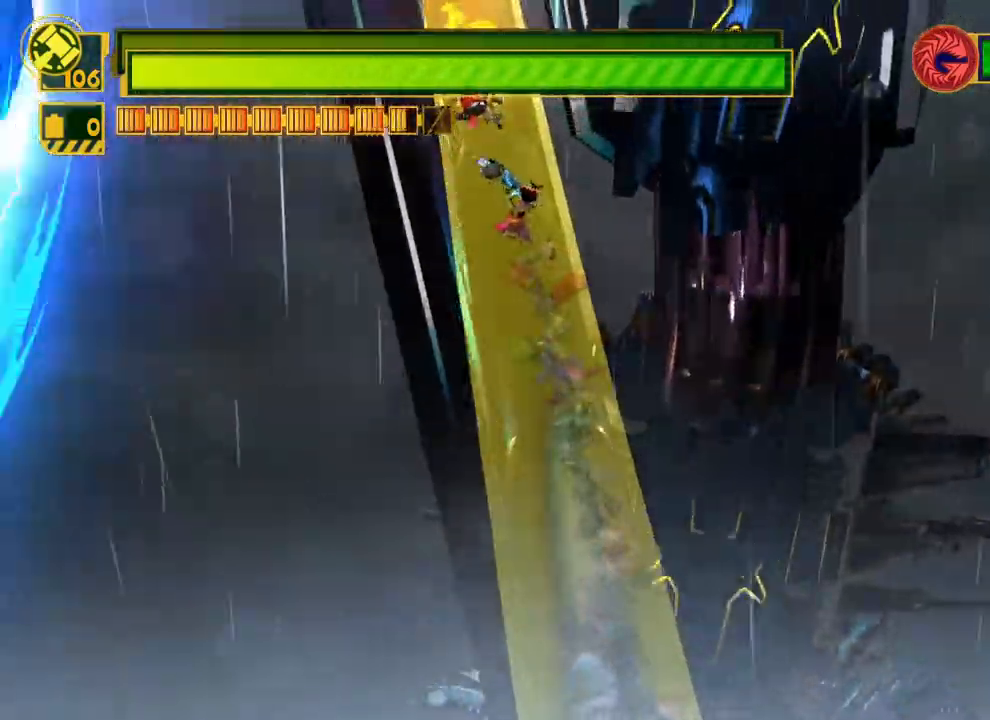
{"buttons": [], "left_stick": "up", "right_stick": "center", "events": []}
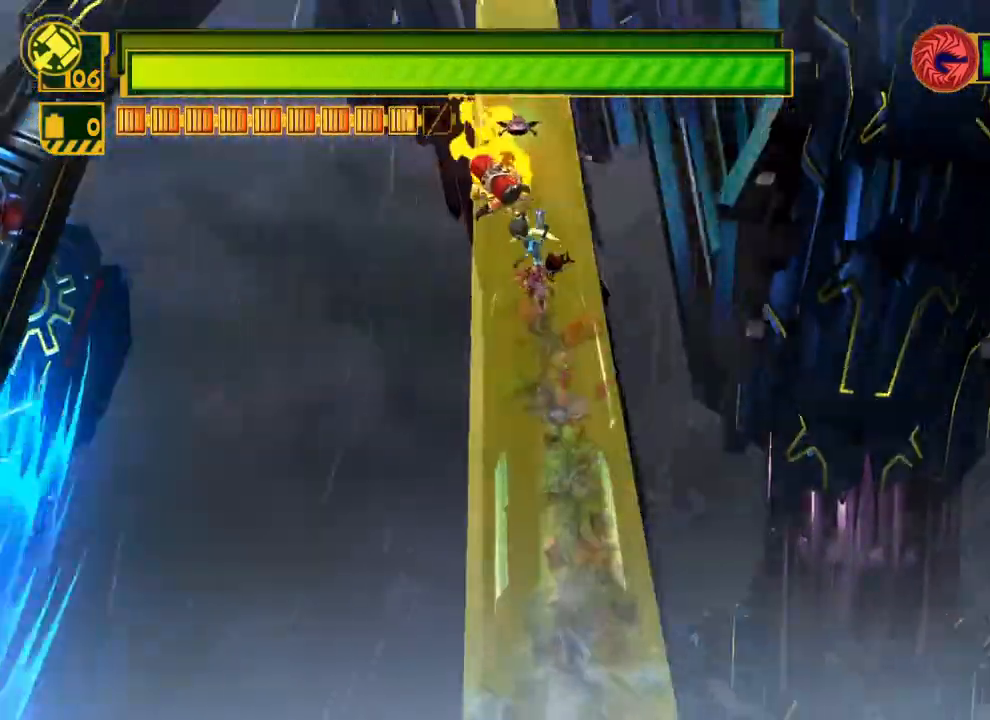
{"buttons": [], "left_stick": "up", "right_stick": "center", "events": []}
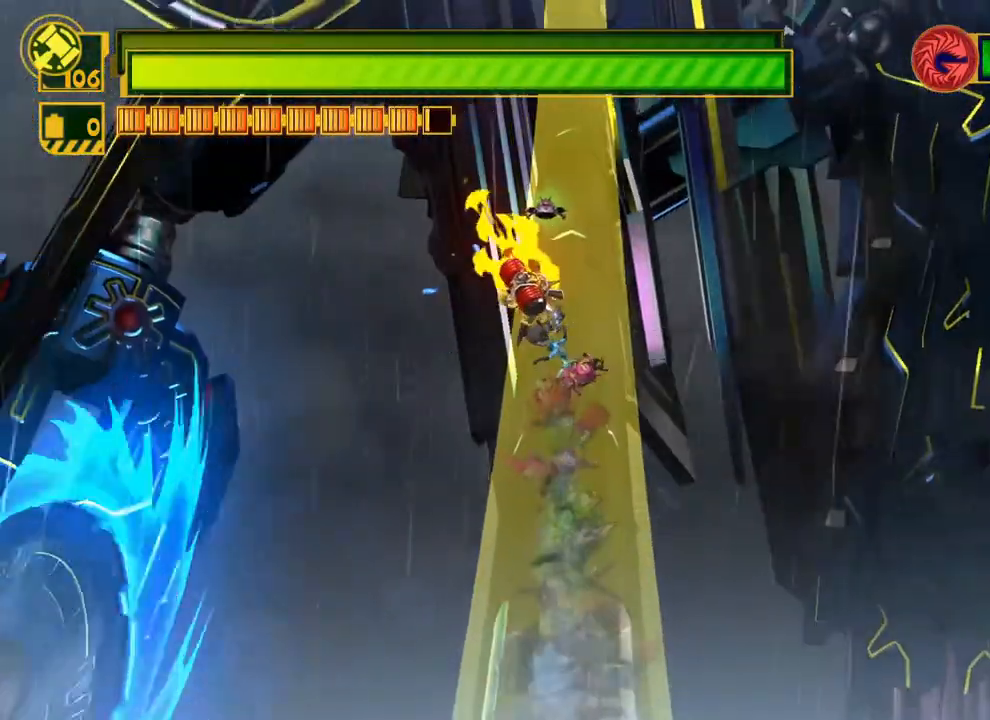
{"buttons": [], "left_stick": "up", "right_stick": "center", "events": []}
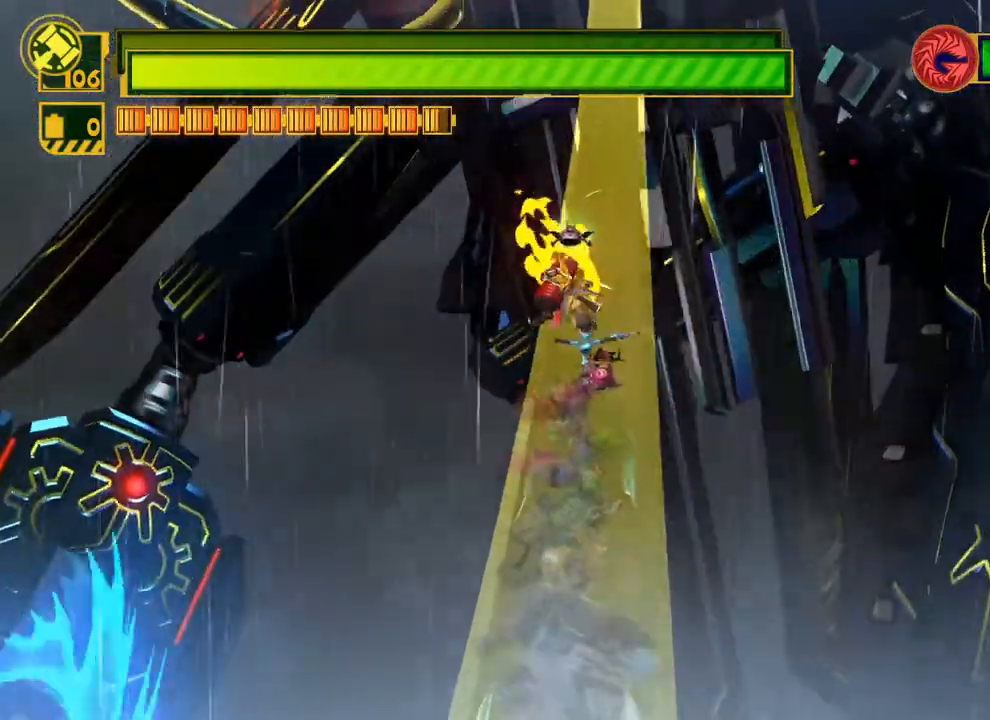
{"buttons": [], "left_stick": "up", "right_stick": "center", "events": []}
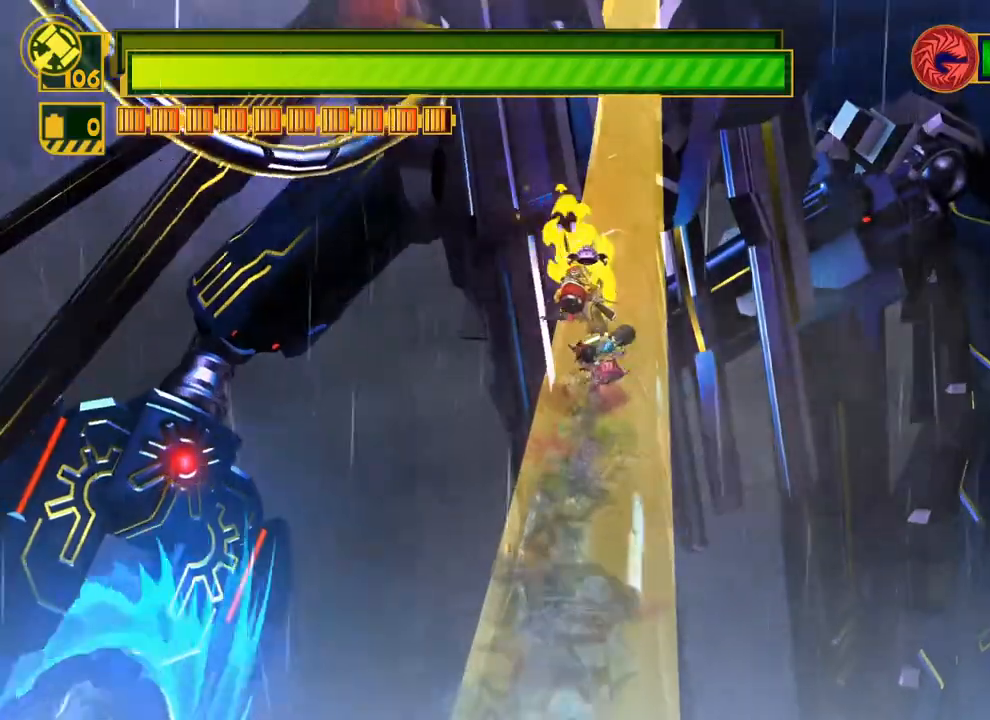
{"buttons": [], "left_stick": "up", "right_stick": "center", "events": [[367, "left_stick", "up-left"], [500, "left_stick", "up"]]}
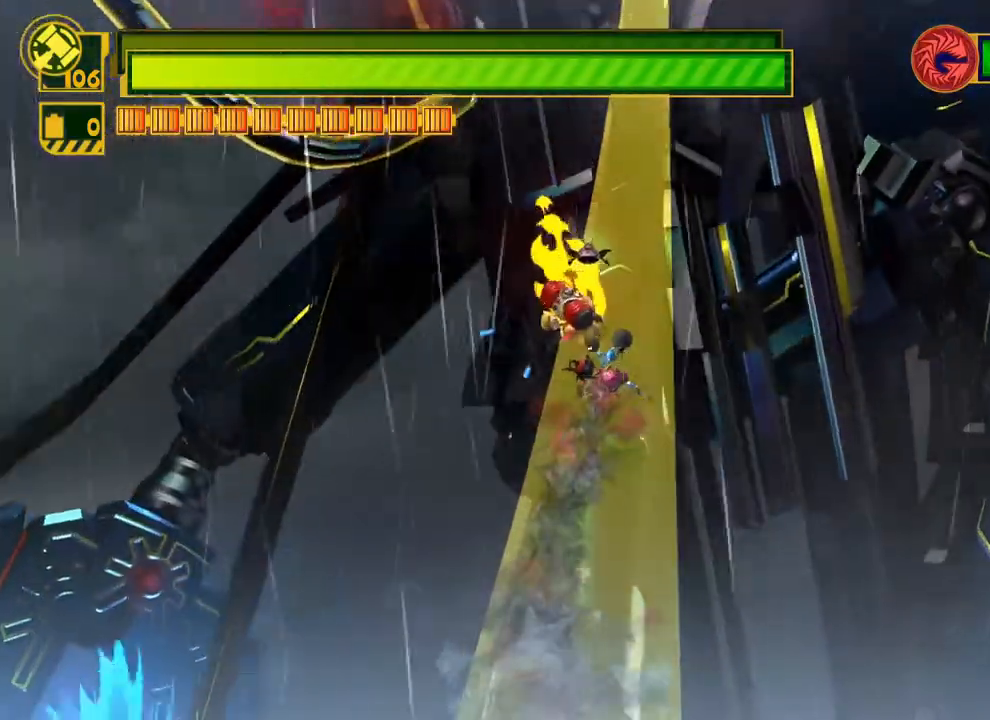
{"buttons": [], "left_stick": "up-left", "right_stick": "center", "events": [[450, "left_stick", "up-left"]]}
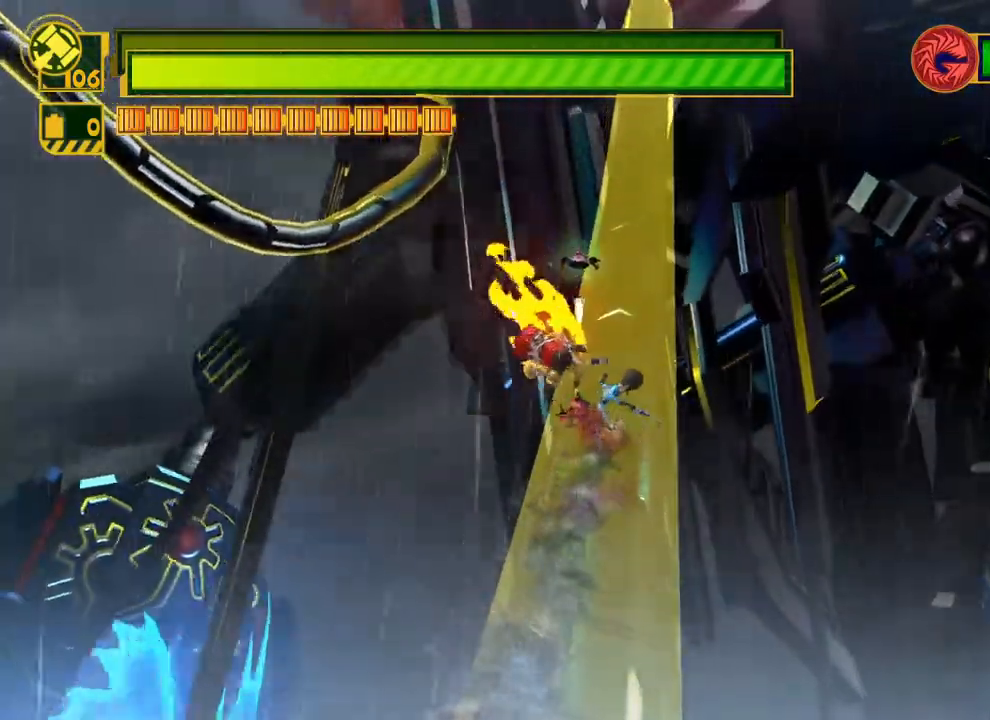
{"buttons": [], "left_stick": "up-right", "right_stick": "center", "events": [[267, "left_stick", "up"], [450, "left_stick", "up-right"]]}
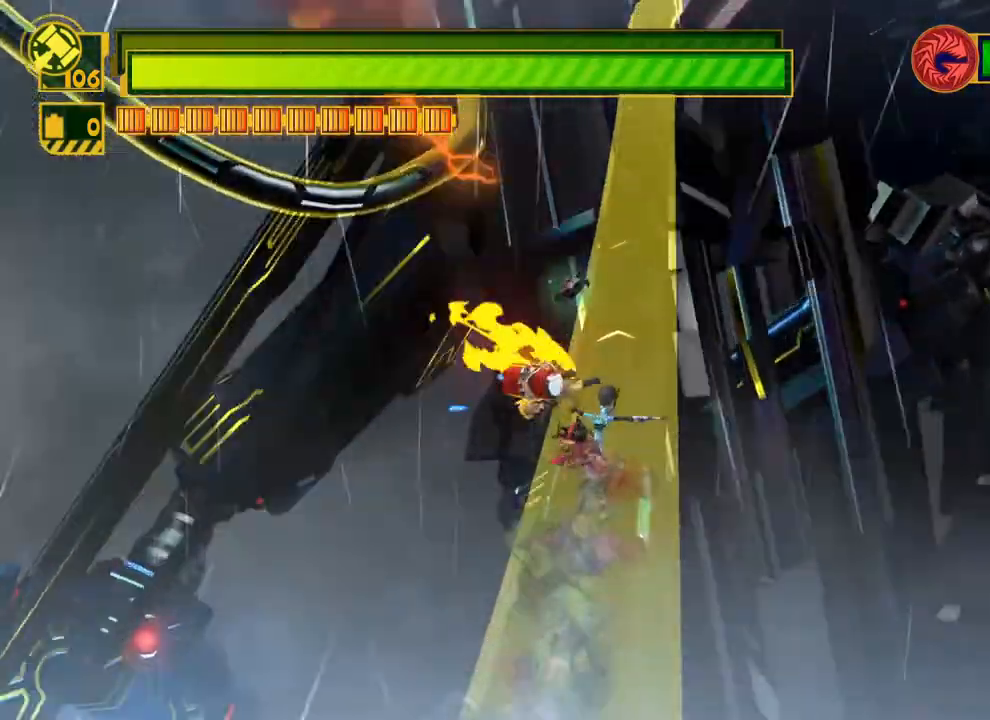
{"buttons": [], "left_stick": "up", "right_stick": "center", "events": [[367, "left_stick", "up"]]}
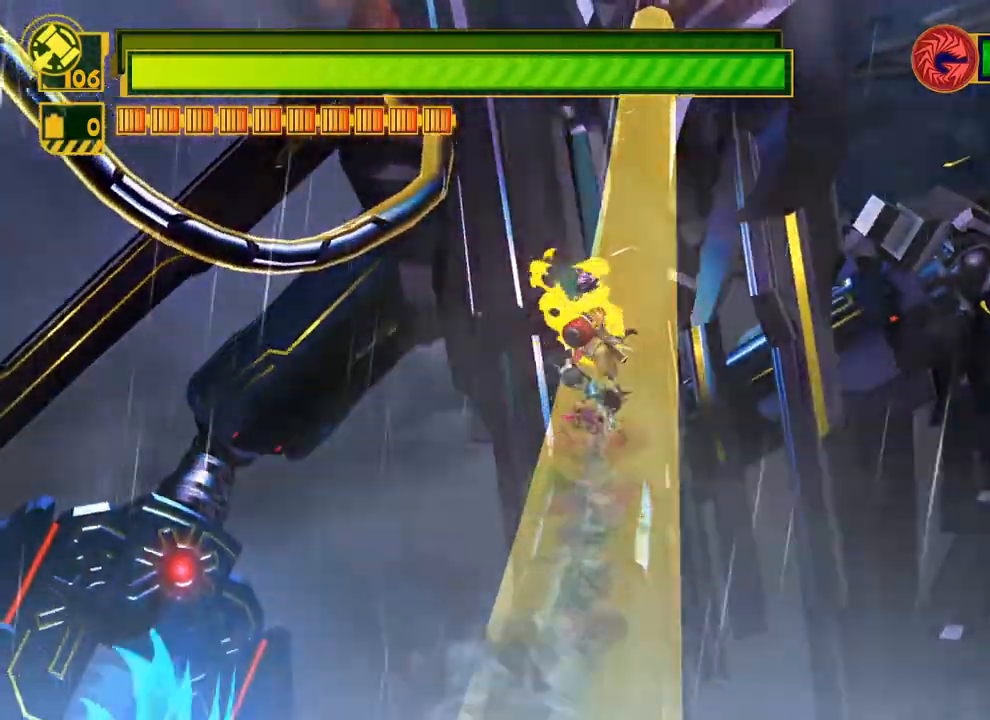
{"buttons": [], "left_stick": "up", "right_stick": "center", "events": []}
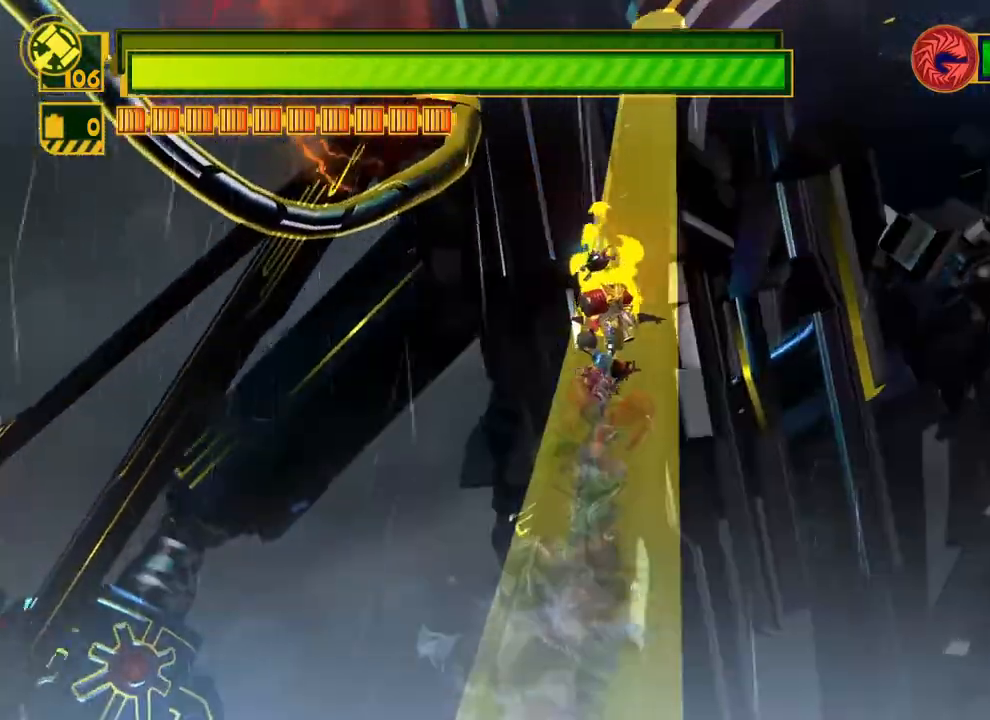
{"buttons": [], "left_stick": "up", "right_stick": "center", "events": []}
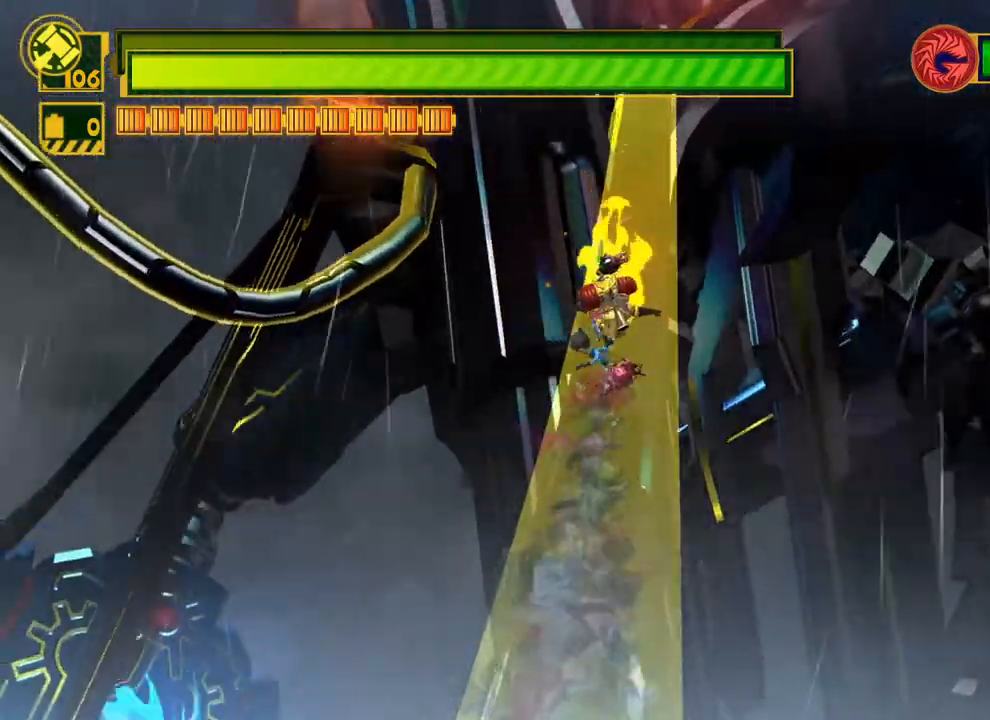
{"buttons": [], "left_stick": "up", "right_stick": "center", "events": []}
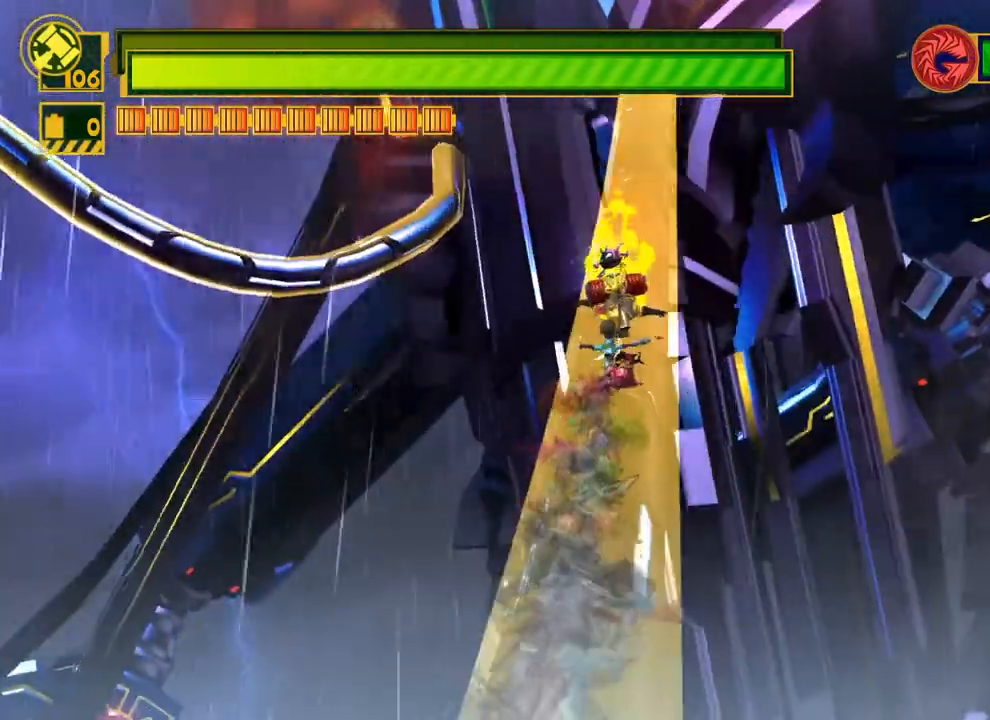
{"buttons": [], "left_stick": "up", "right_stick": "center", "events": []}
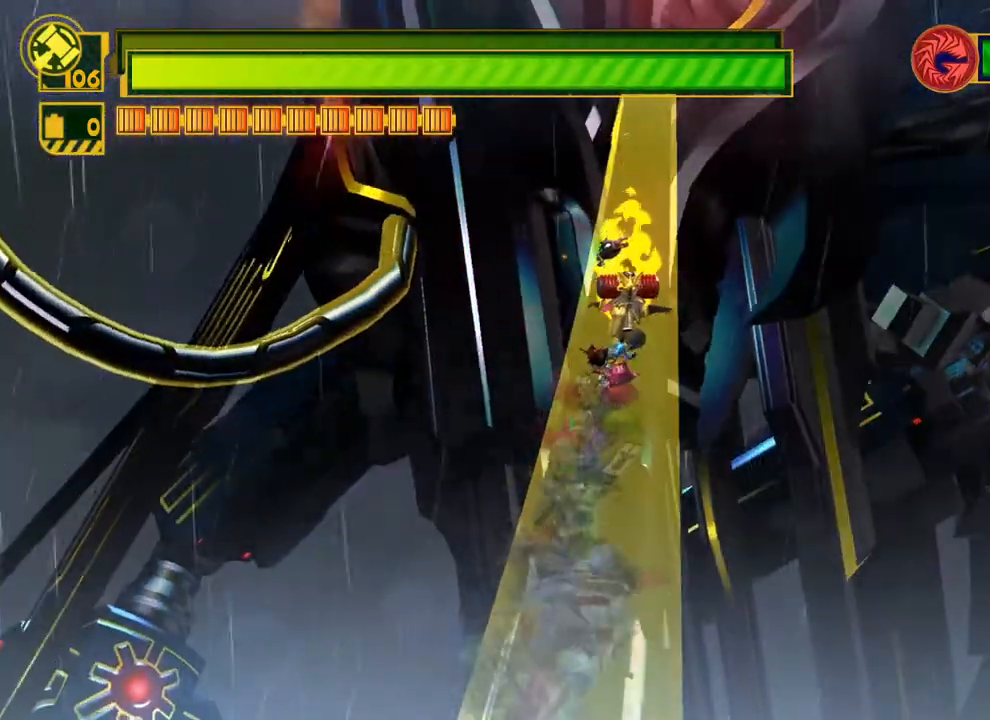
{"buttons": [], "left_stick": "up", "right_stick": "center", "events": []}
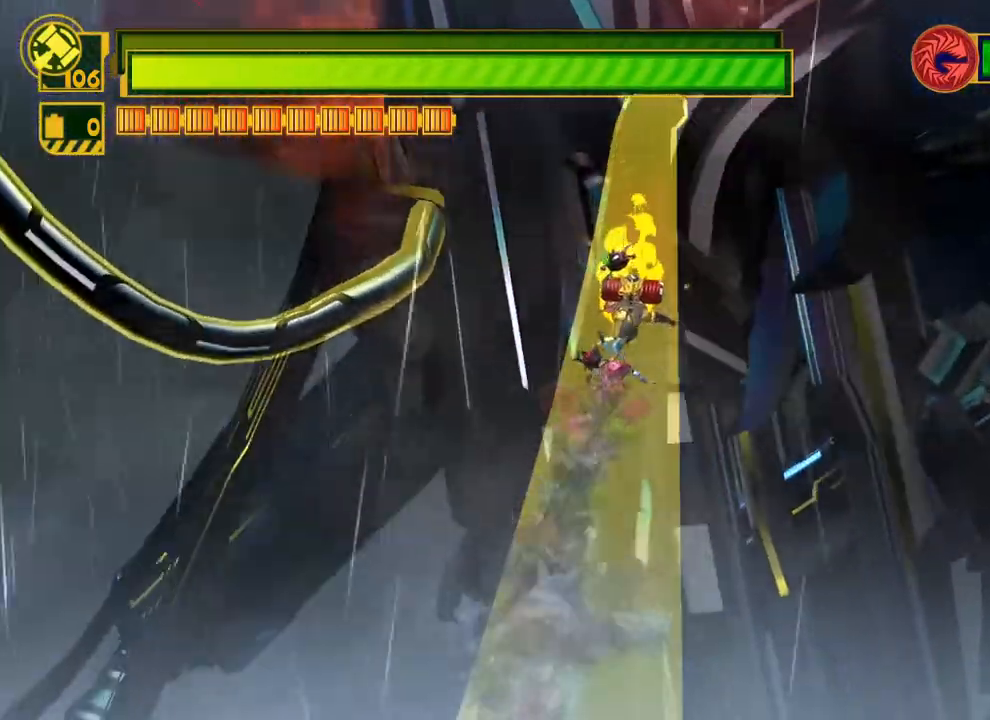
{"buttons": [], "left_stick": "up", "right_stick": "center", "events": []}
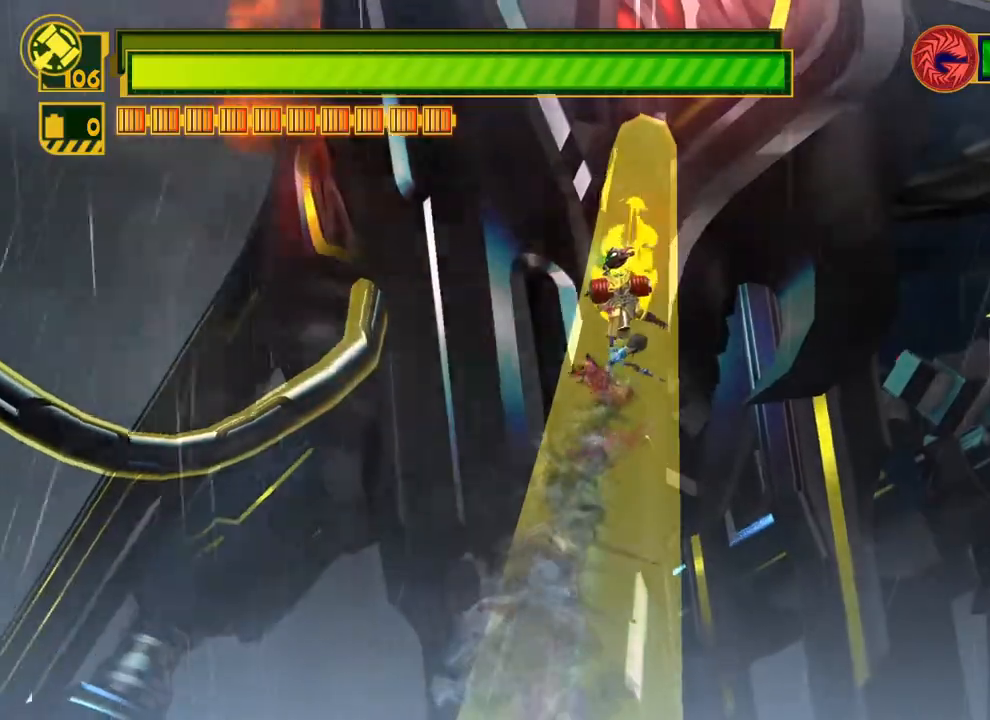
{"buttons": [], "left_stick": "up", "right_stick": "center", "events": []}
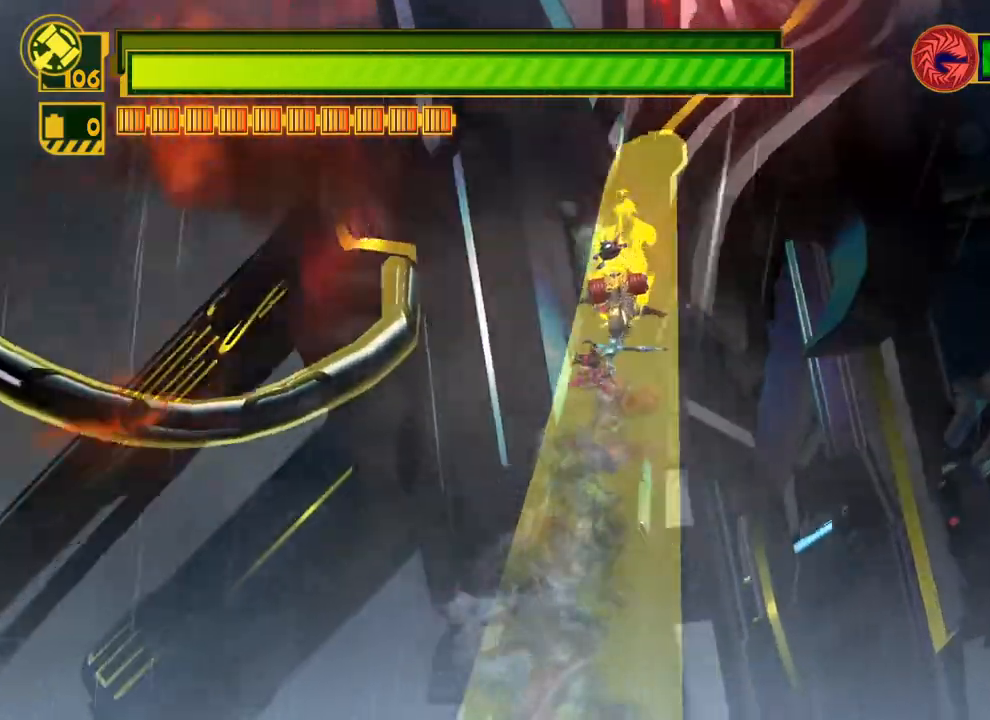
{"buttons": [], "left_stick": "up", "right_stick": "center", "events": []}
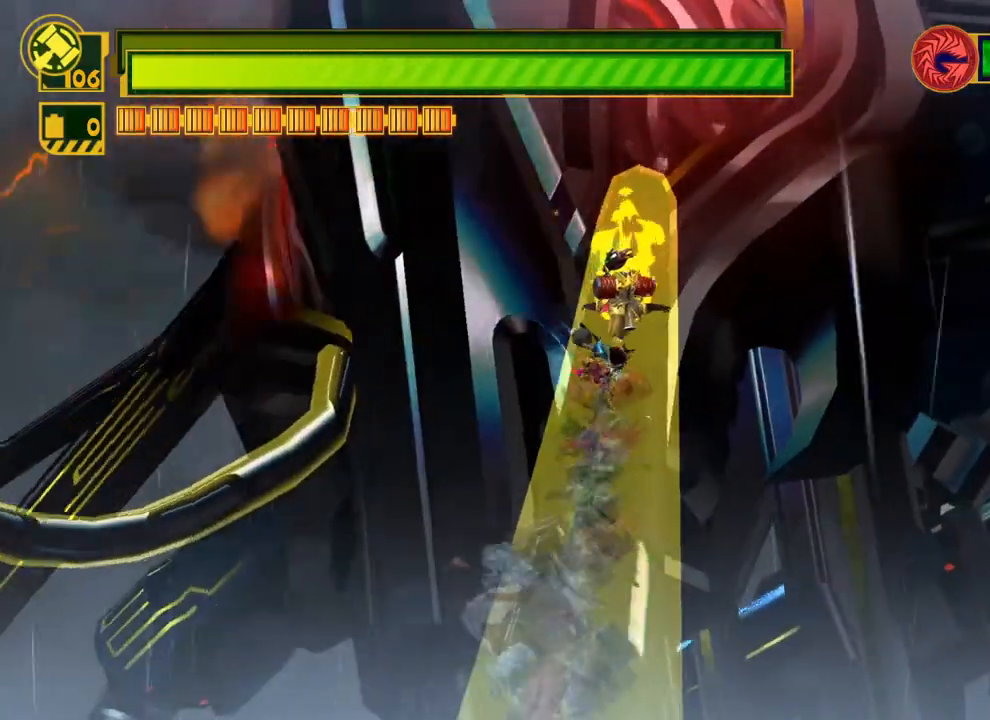
{"buttons": [], "left_stick": "up", "right_stick": "center", "events": []}
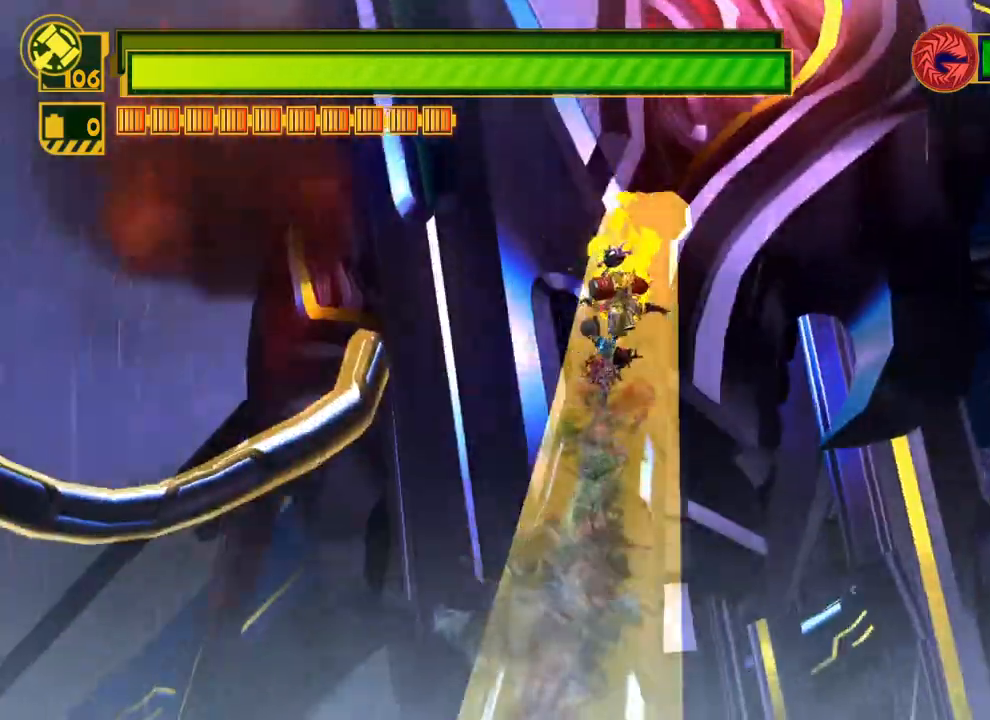
{"buttons": [], "left_stick": "up", "right_stick": "center", "events": []}
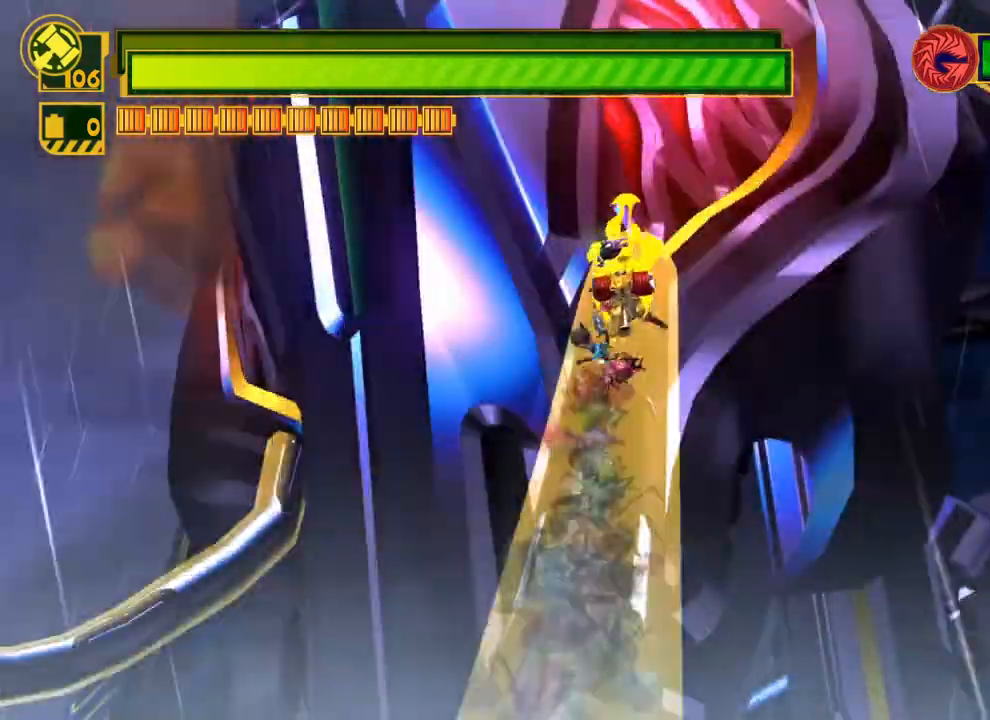
{"buttons": [], "left_stick": "up", "right_stick": "center", "events": []}
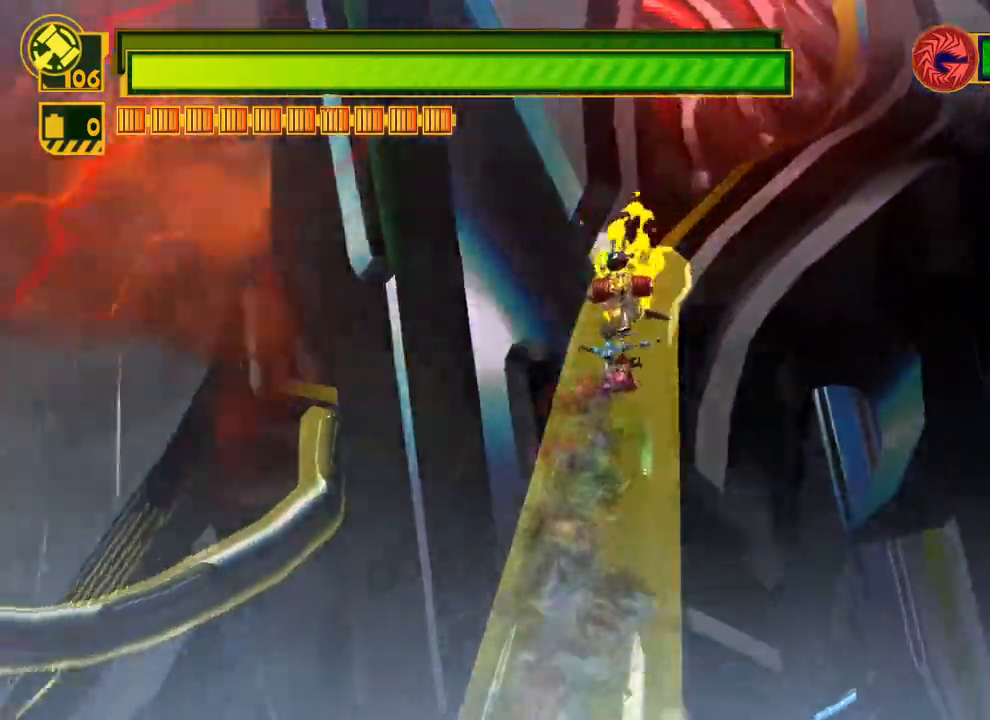
{"buttons": [], "left_stick": "up", "right_stick": "center", "events": []}
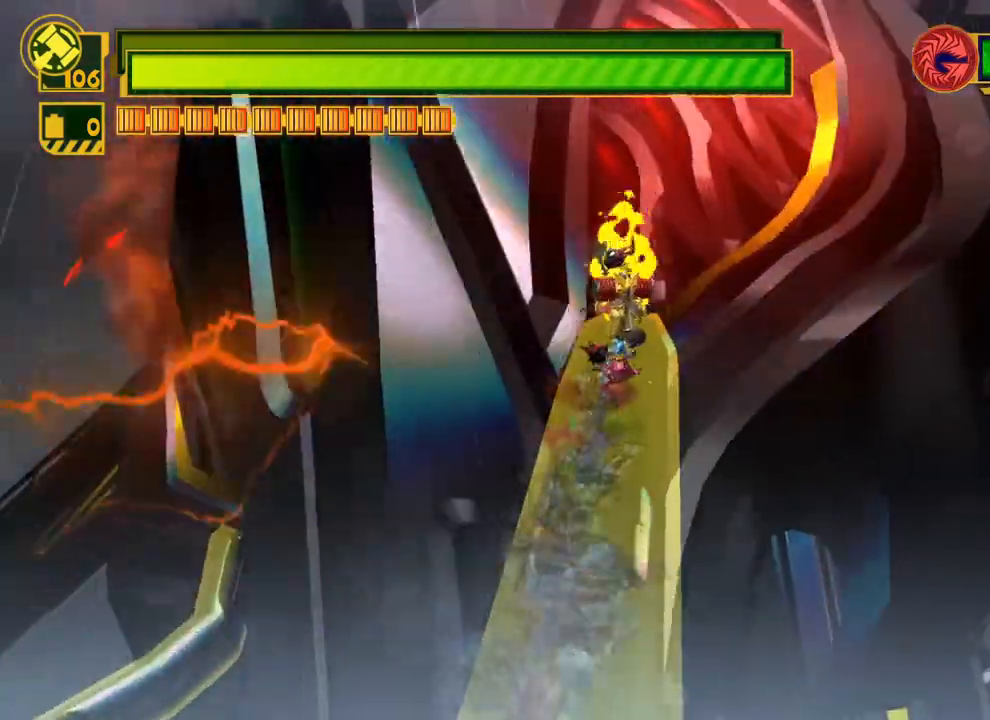
{"buttons": [], "left_stick": "up", "right_stick": "center", "events": []}
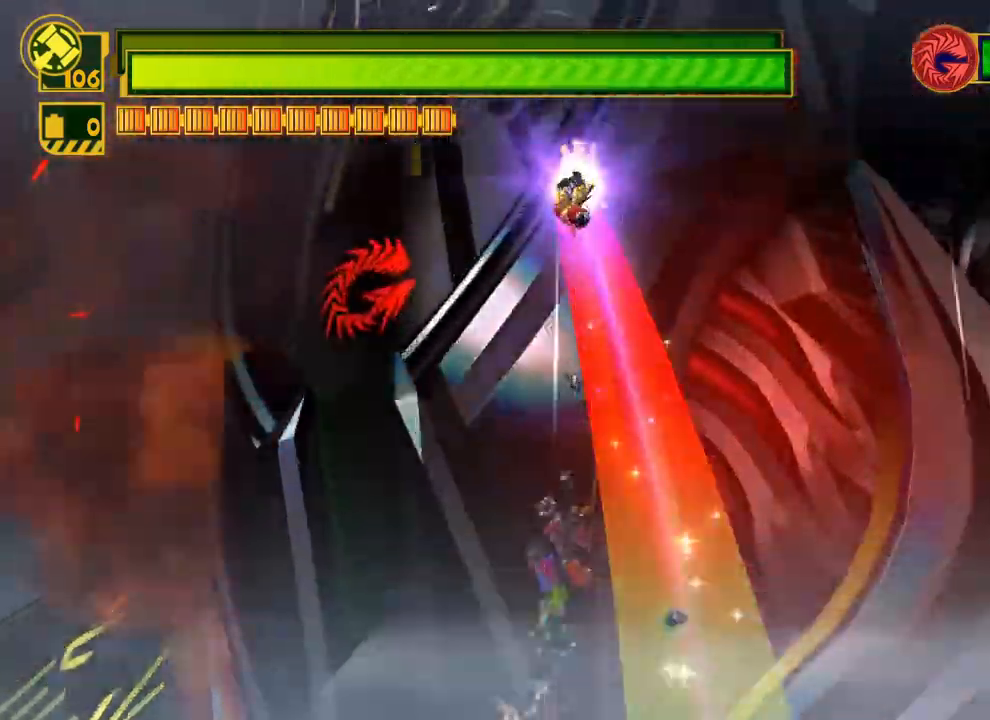
{"buttons": [], "left_stick": "up", "right_stick": "center", "events": []}
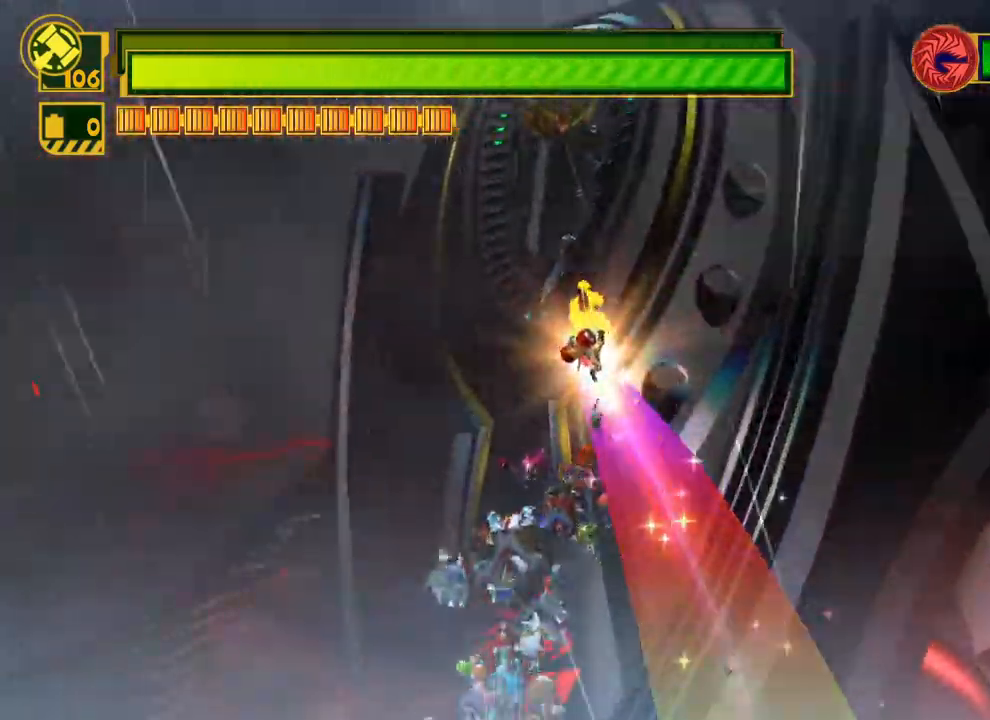
{"buttons": [], "left_stick": "up", "right_stick": "center", "events": []}